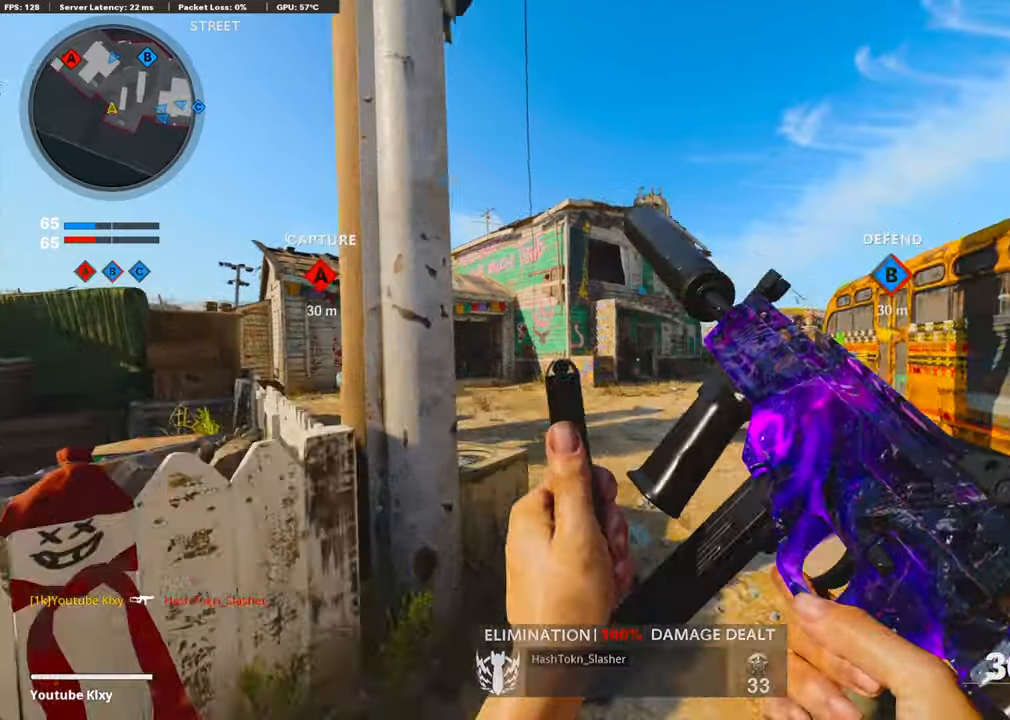
Gameplay with a controller (PlayStation layout); each line is a JSON object with the inputs held at the frame after it. "events" lists button and stick changes between this image and that frame as [ms after this image, input, new state], when the widget could be followed in between.
{"buttons": [], "left_stick": "up-right", "right_stick": "left", "events": [[83, "left_stick", "up-right"], [234, "right_stick", "left"]]}
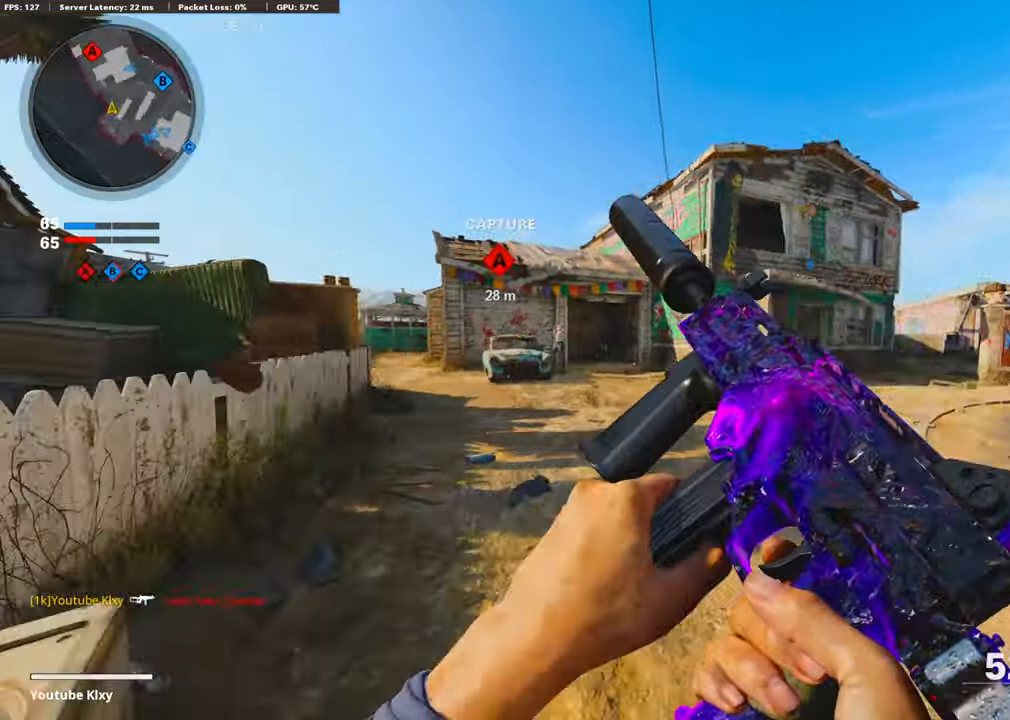
{"buttons": [], "left_stick": "up-right", "right_stick": "center", "events": [[150, "right_stick", "center"], [284, "CROSS", "down"], [401, "CROSS", "up"]]}
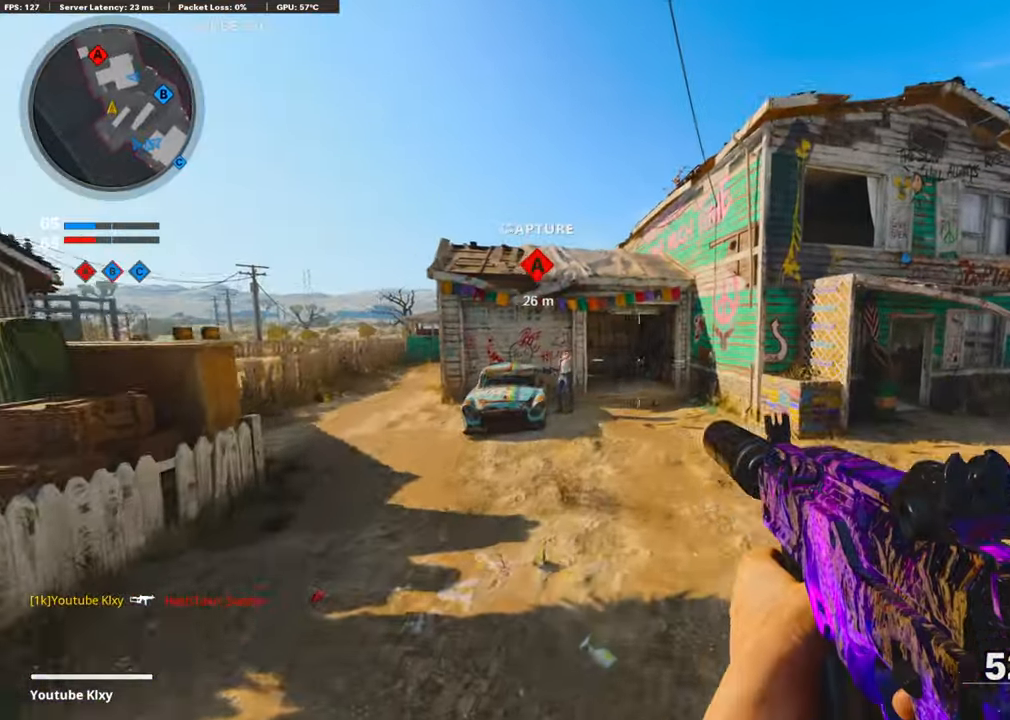
{"buttons": [], "left_stick": "up-right", "right_stick": "right", "events": [[33, "R3", "down"], [451, "R3", "up"], [501, "right_stick", "right"]]}
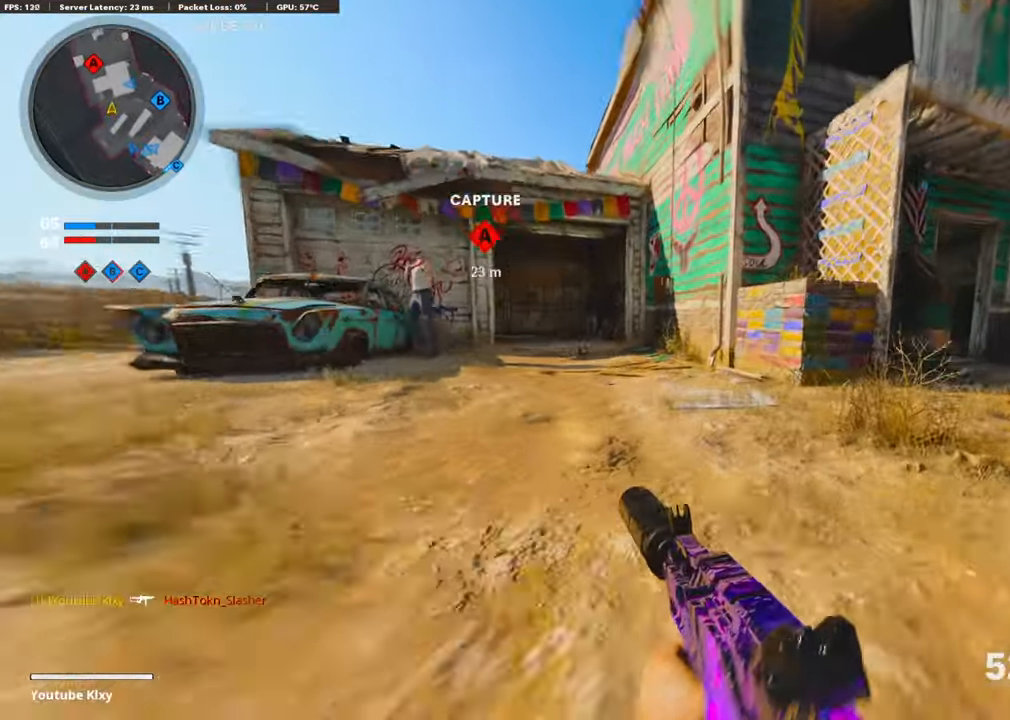
{"buttons": ["L3"], "left_stick": "up", "right_stick": "left", "events": [[133, "L3", "down"], [133, "R3", "down"], [184, "left_stick", "up"], [234, "R3", "up"], [267, "right_stick", "center"], [501, "right_stick", "left"]]}
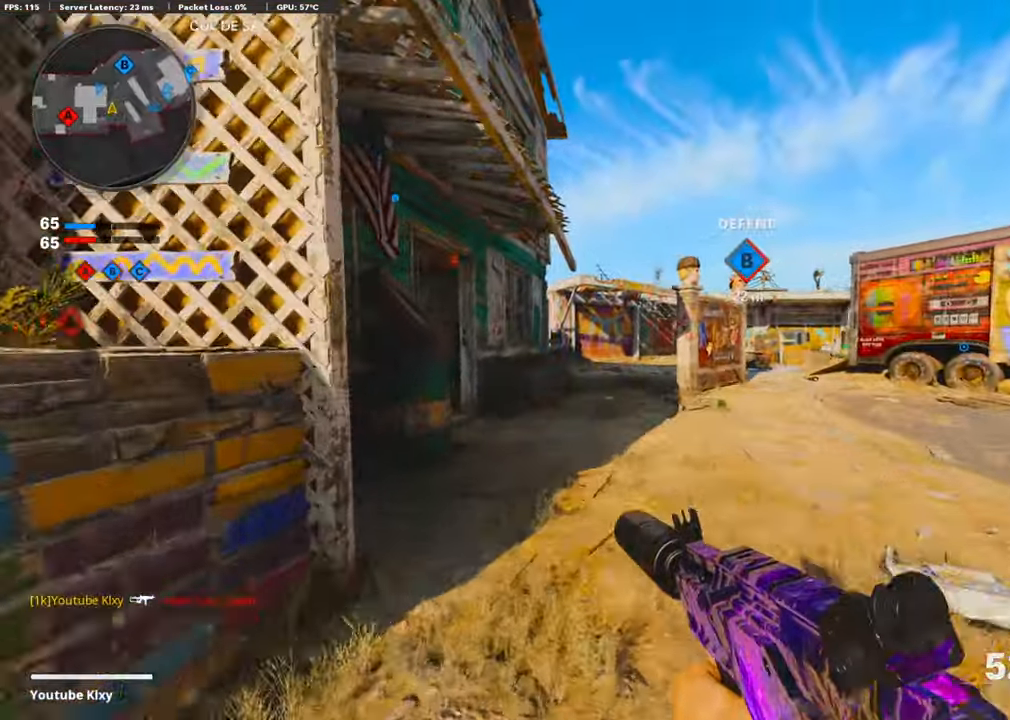
{"buttons": [], "left_stick": "up-right", "right_stick": "center", "events": [[100, "L3", "up"], [100, "right_stick", "center"], [351, "left_stick", "left"], [501, "left_stick", "up-right"]]}
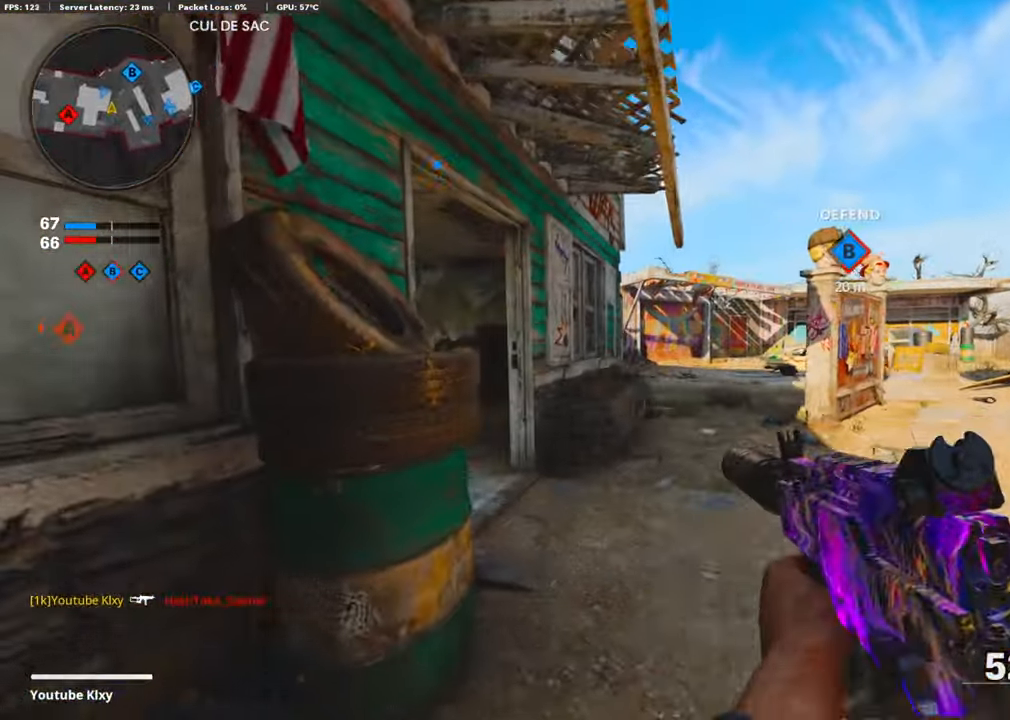
{"buttons": ["L1"], "left_stick": "up-right", "right_stick": "left", "events": [[67, "right_stick", "left"], [83, "L3", "down"], [250, "L1", "down"], [267, "L3", "up"]]}
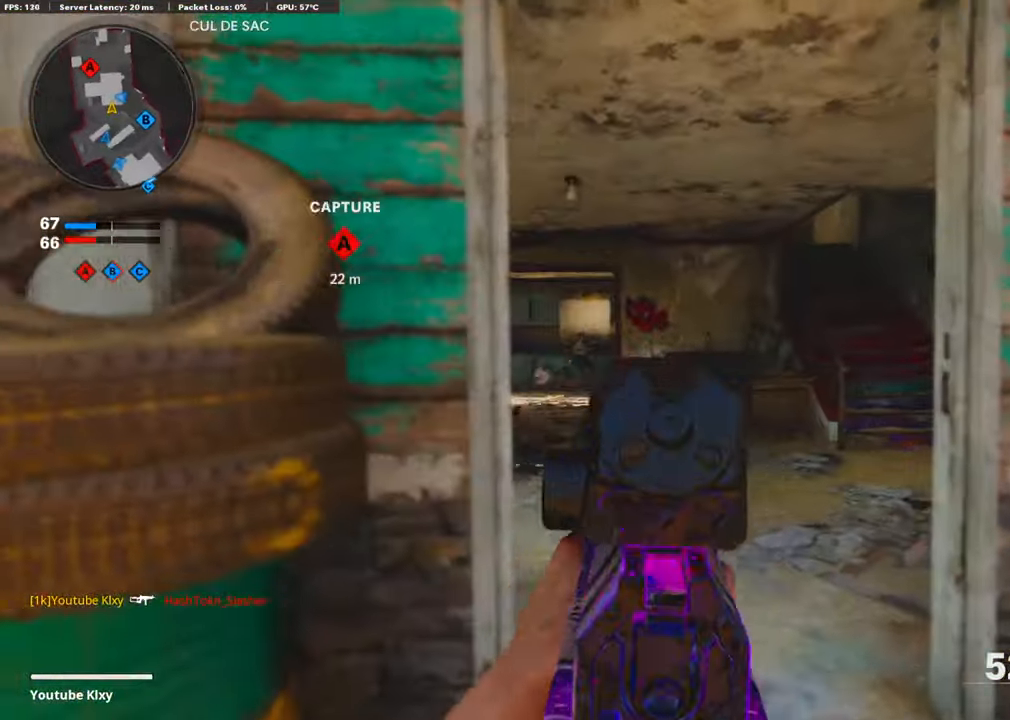
{"buttons": [], "left_stick": "up", "right_stick": "center", "events": [[133, "L1", "up"], [167, "L3", "down"], [183, "left_stick", "up"], [200, "right_stick", "center"], [484, "L3", "up"]]}
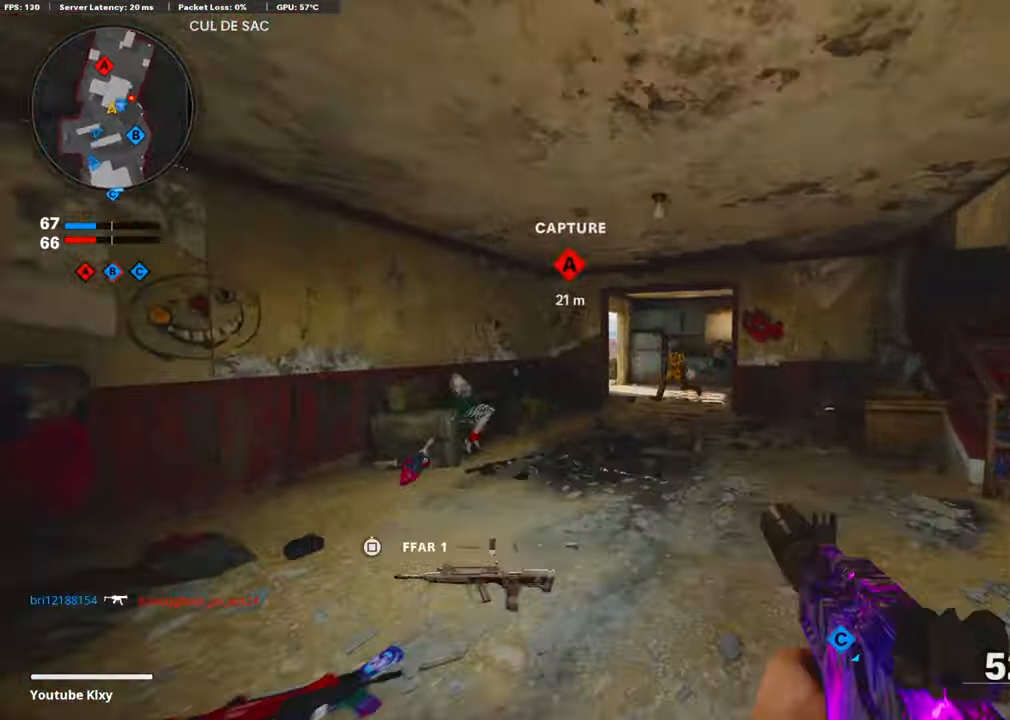
{"buttons": ["L1", "R1"], "left_stick": "down-right", "right_stick": "down-left", "events": [[33, "L1", "down"], [67, "left_stick", "right"], [150, "left_stick", "down-right"], [167, "R1", "down"], [284, "CROSS", "down"], [300, "right_stick", "down-left"], [451, "CROSS", "up"]]}
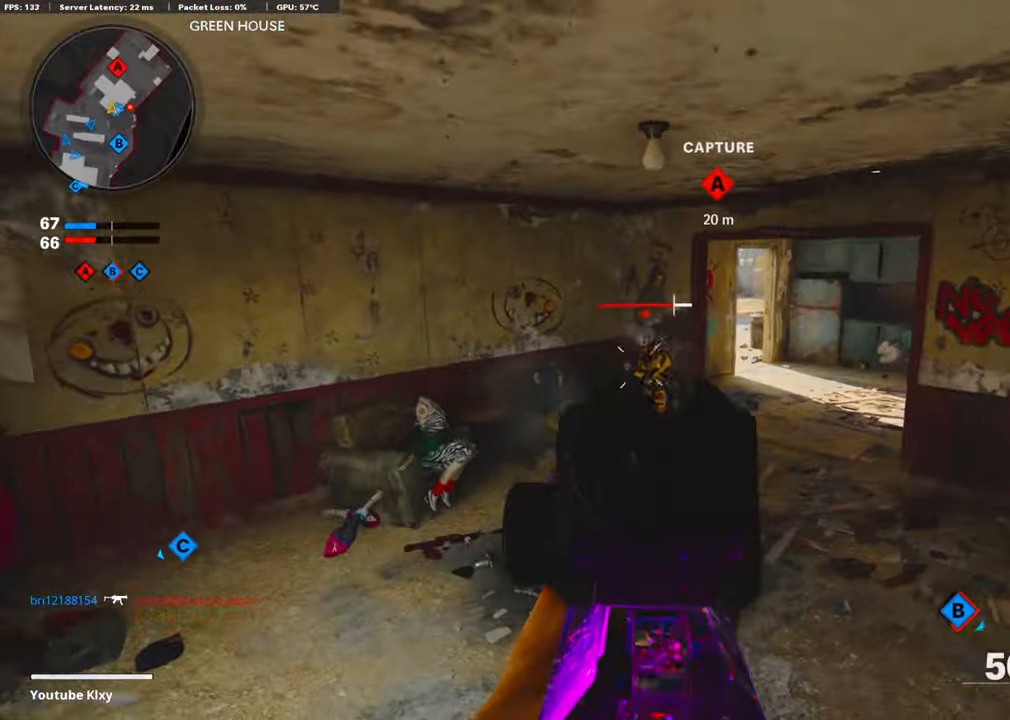
{"buttons": [], "left_stick": "down-right", "right_stick": "right", "events": [[100, "right_stick", "center"], [150, "right_stick", "up-right"], [234, "right_stick", "up-left"], [284, "right_stick", "up"], [401, "right_stick", "center"], [417, "L1", "up"], [451, "right_stick", "right"], [467, "R1", "up"]]}
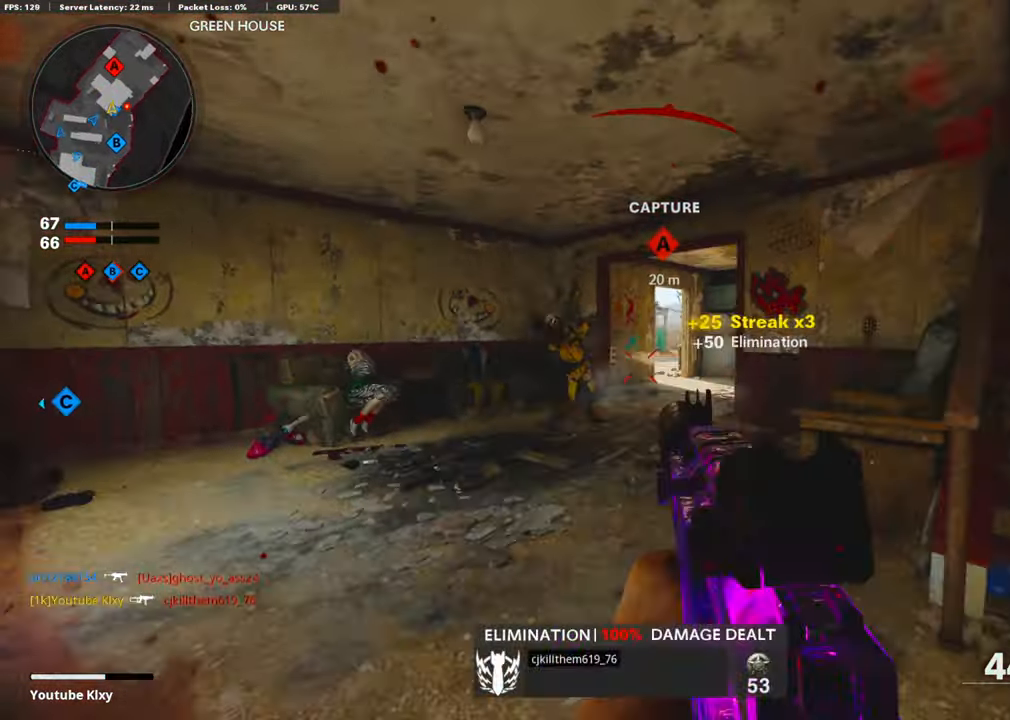
{"buttons": [], "left_stick": "up-right", "right_stick": "center", "events": [[16, "L2", "down"], [16, "left_stick", "up-right"], [150, "L2", "up"], [183, "right_stick", "center"], [301, "right_stick", "left"], [401, "right_stick", "center"]]}
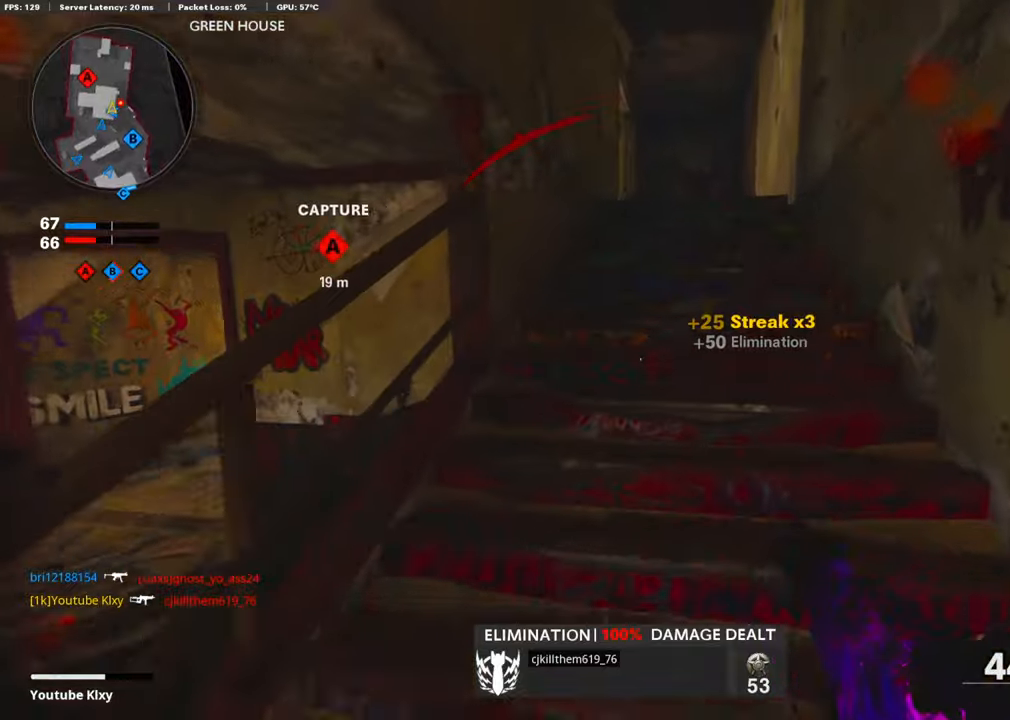
{"buttons": [], "left_stick": "up-right", "right_stick": "center", "events": []}
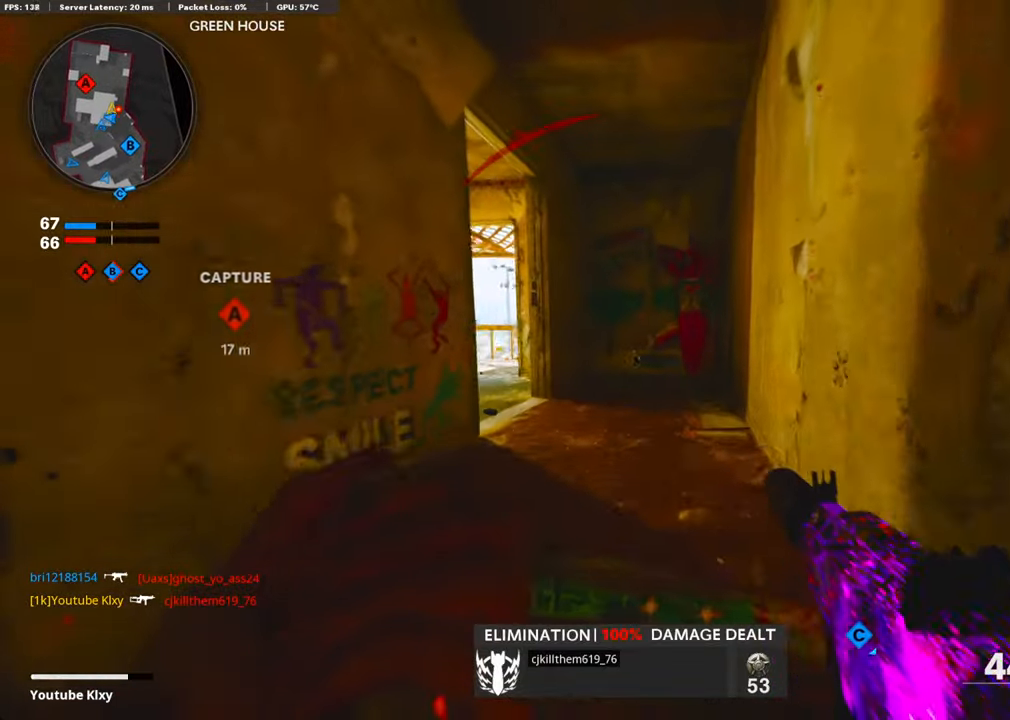
{"buttons": [], "left_stick": "up", "right_stick": "left", "events": [[17, "right_stick", "left"], [167, "right_stick", "center"], [184, "left_stick", "up"], [384, "right_stick", "left"]]}
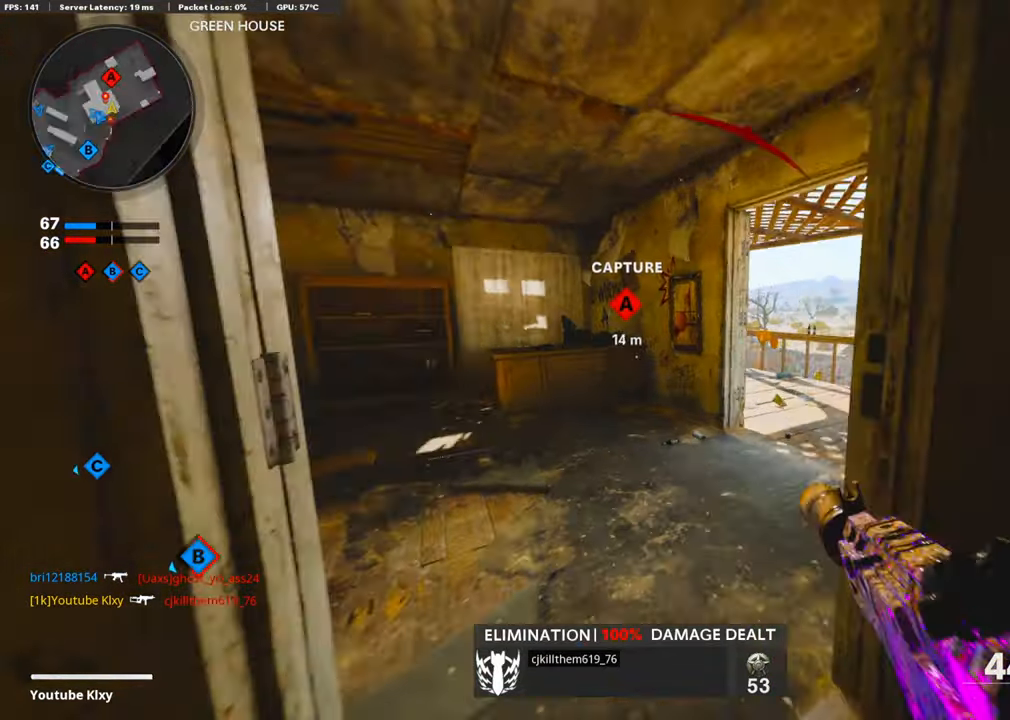
{"buttons": [], "left_stick": "up", "right_stick": "left", "events": [[200, "right_stick", "center"], [434, "right_stick", "left"]]}
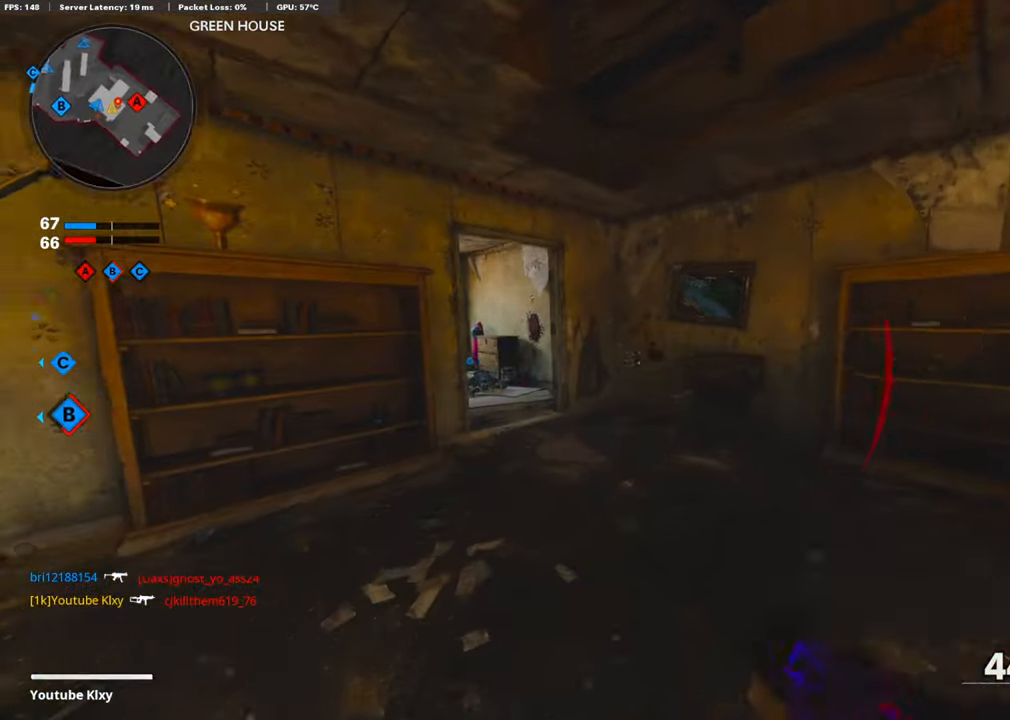
{"buttons": [], "left_stick": "up", "right_stick": "center", "events": [[134, "right_stick", "center"], [317, "right_stick", "left"], [384, "right_stick", "center"], [451, "SQUARE", "down"], [501, "SQUARE", "up"]]}
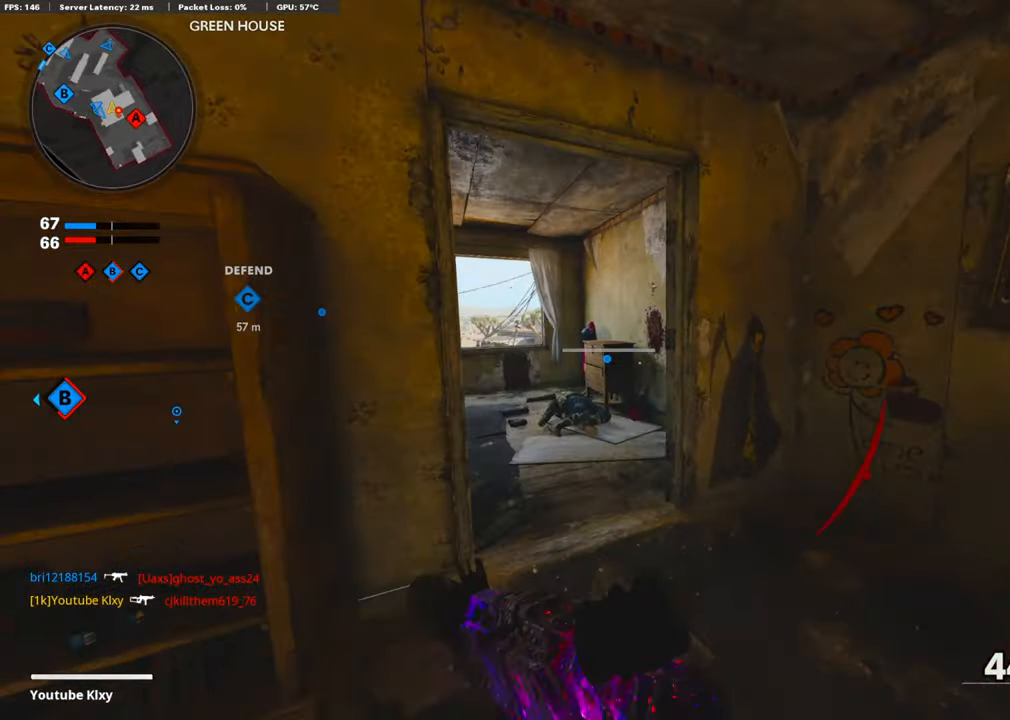
{"buttons": [], "left_stick": "up", "right_stick": "center", "events": [[17, "right_stick", "left"], [100, "left_stick", "down-left"], [217, "left_stick", "up-left"], [251, "L3", "down"], [401, "left_stick", "up"], [401, "right_stick", "center"], [418, "L3", "up"]]}
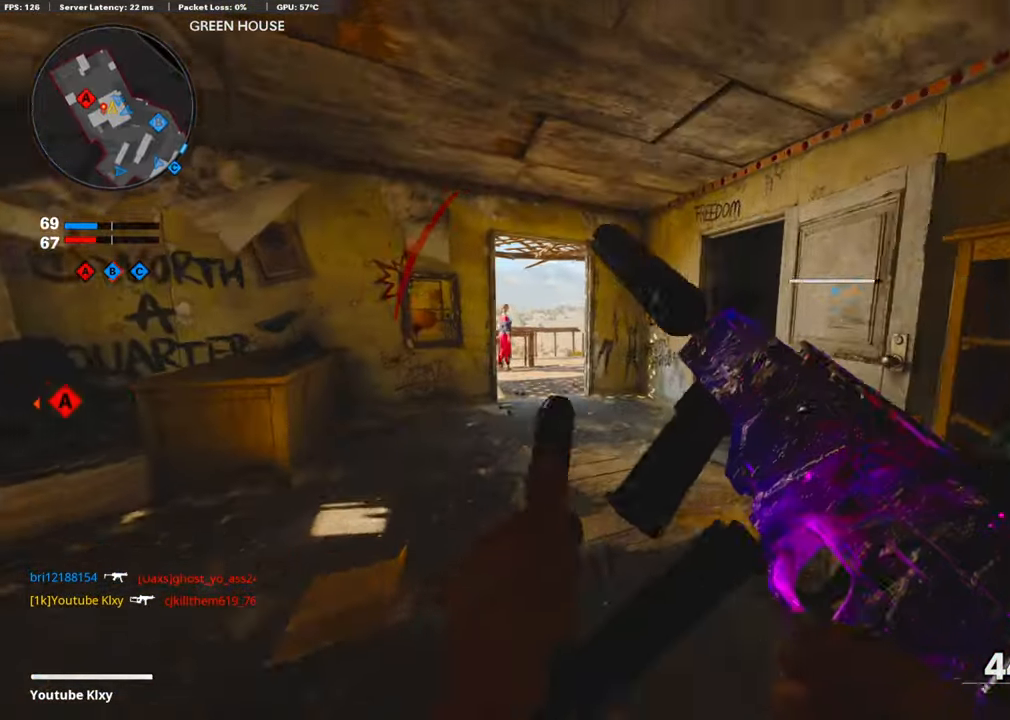
{"buttons": ["L3", "R3"], "left_stick": "up", "right_stick": "left", "events": [[84, "right_stick", "left"], [251, "R3", "down"], [251, "right_stick", "center"], [384, "R3", "up"], [468, "R3", "down"], [484, "L3", "down"], [484, "right_stick", "left"]]}
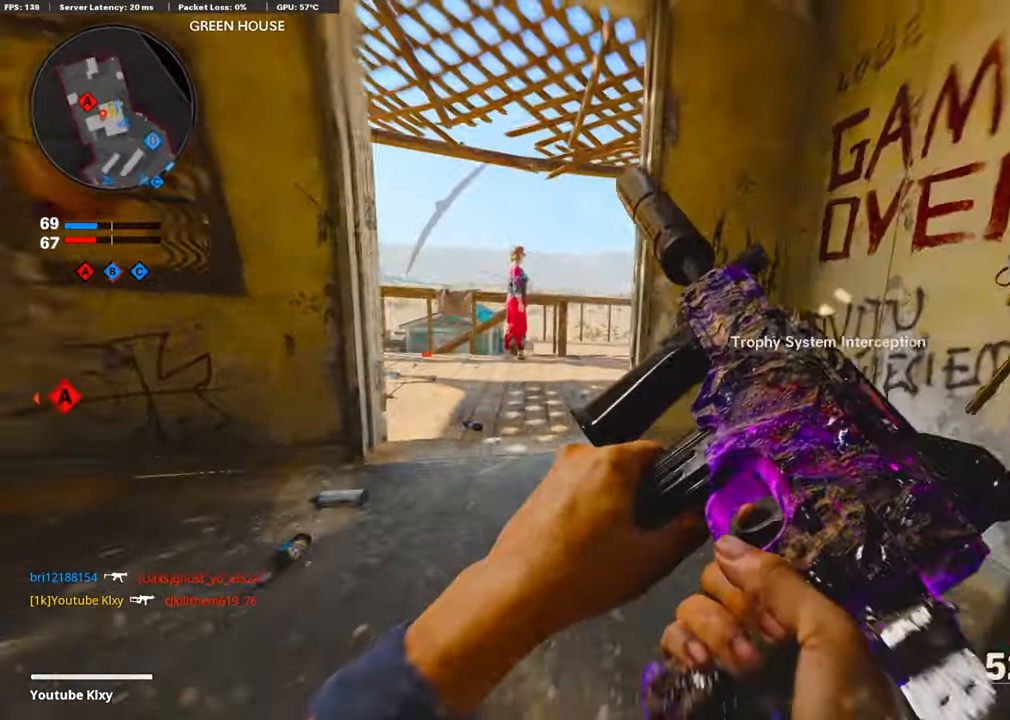
{"buttons": ["L3"], "left_stick": "up", "right_stick": "center", "events": [[84, "R3", "up"], [117, "L3", "up"], [201, "L3", "down"], [434, "right_stick", "center"]]}
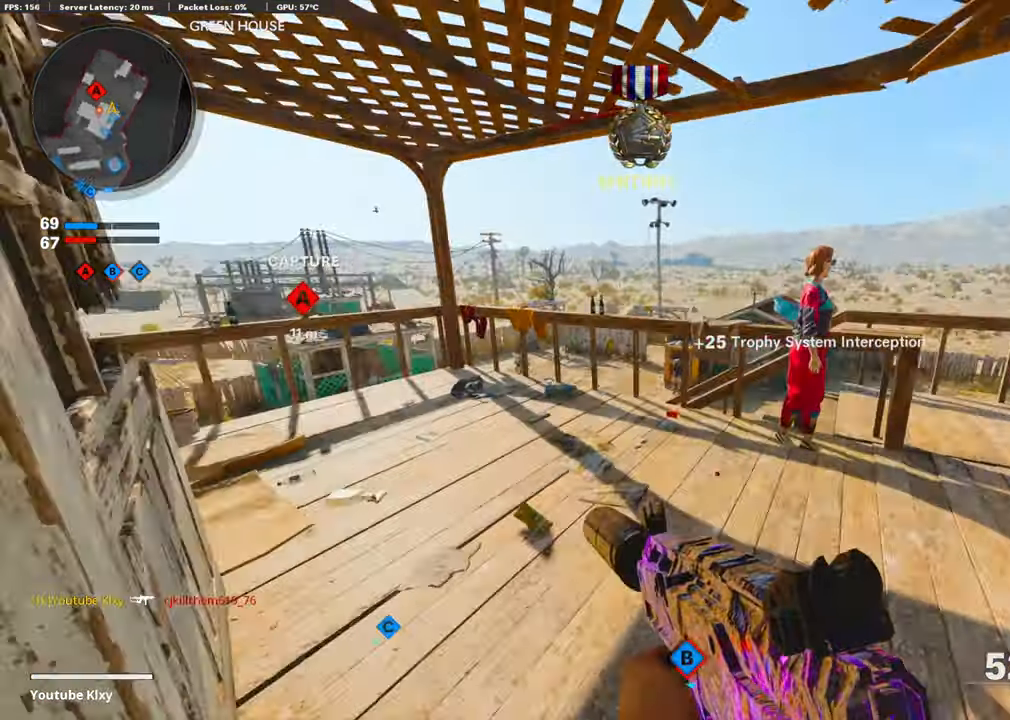
{"buttons": ["L1"], "left_stick": "up-right", "right_stick": "left", "events": [[34, "L3", "up"], [167, "right_stick", "left"], [234, "CROSS", "down"], [284, "right_stick", "down"], [368, "CROSS", "up"], [368, "L1", "down"], [468, "left_stick", "up-right"], [501, "right_stick", "left"]]}
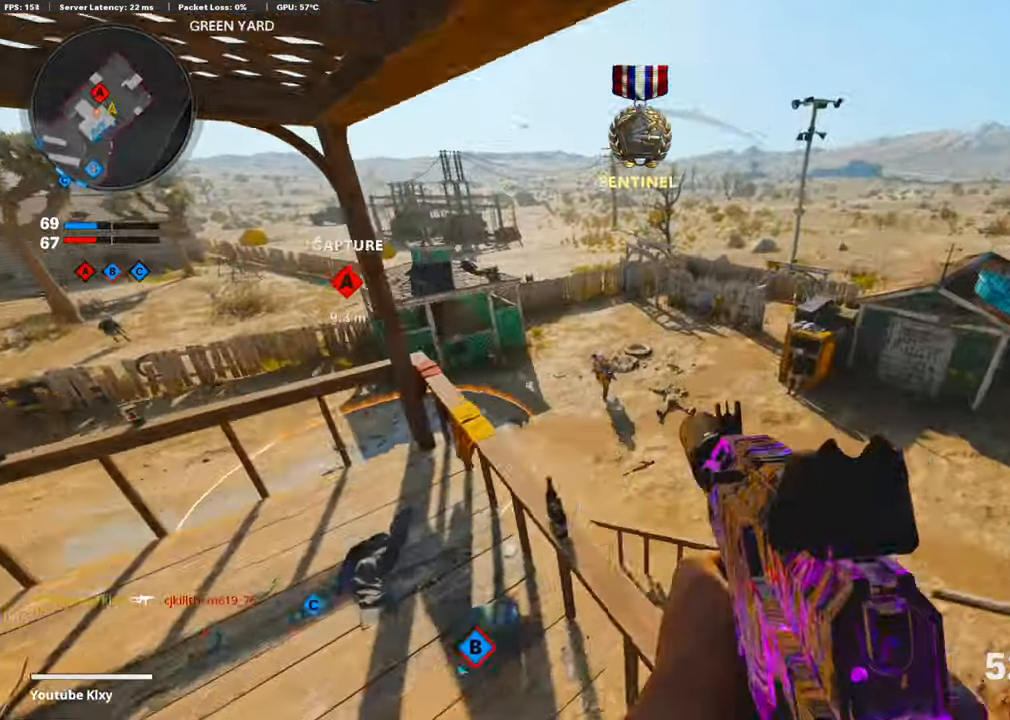
{"buttons": ["L1", "R1"], "left_stick": "right", "right_stick": "down-right", "events": [[100, "R1", "down"], [184, "right_stick", "down"], [234, "right_stick", "down-left"], [284, "left_stick", "left"], [351, "left_stick", "down-left"], [368, "right_stick", "center"], [451, "left_stick", "right"], [451, "right_stick", "down-right"]]}
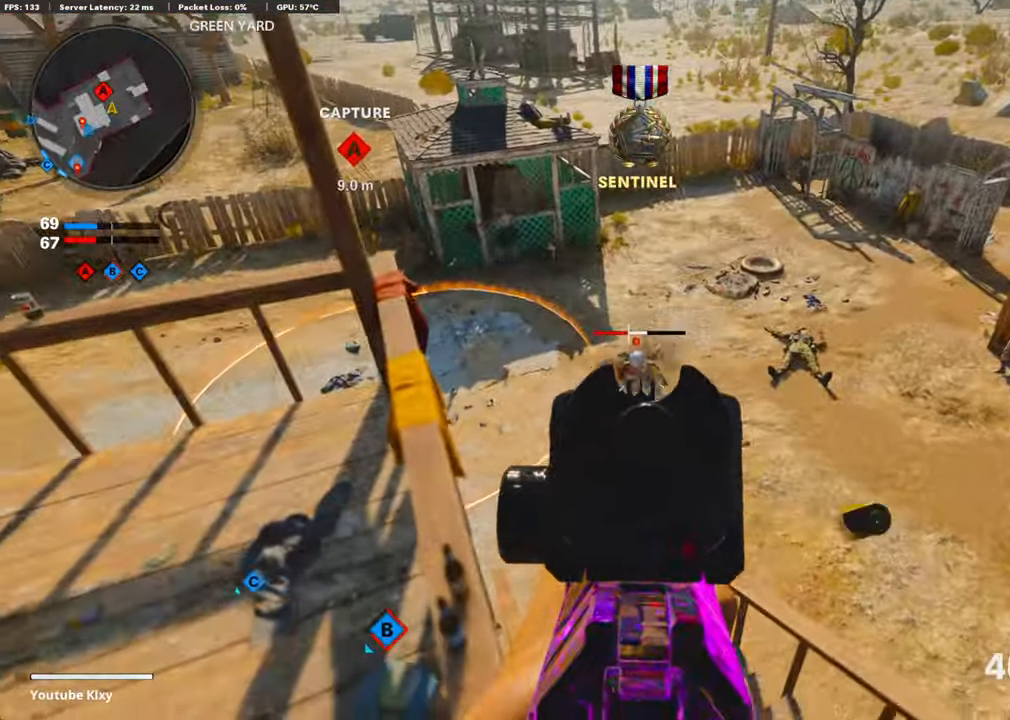
{"buttons": [], "left_stick": "center", "right_stick": "up-right", "events": [[84, "right_stick", "center"], [100, "left_stick", "left"], [184, "right_stick", "down-left"], [318, "right_stick", "down"], [367, "left_stick", "right"], [434, "L1", "up"], [450, "right_stick", "up-right"], [484, "R1", "up"], [484, "left_stick", "center"]]}
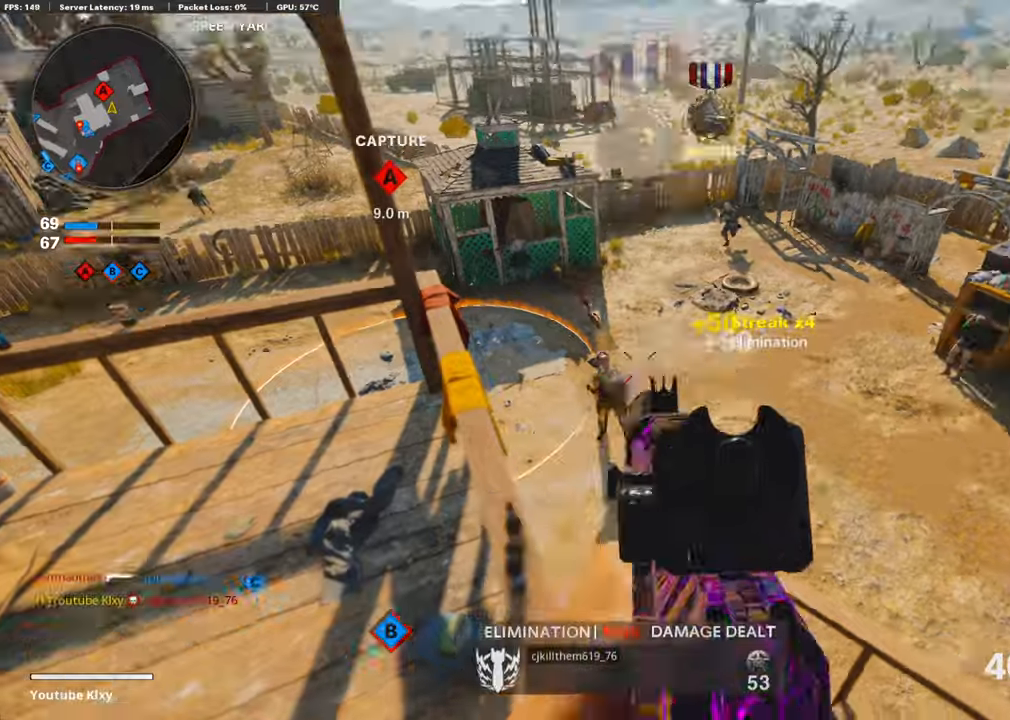
{"buttons": ["L1", "R1"], "left_stick": "right", "right_stick": "down", "events": [[16, "left_stick", "left"], [50, "L1", "down"], [83, "right_stick", "up"], [150, "left_stick", "center"], [200, "left_stick", "right"], [250, "R1", "down"], [317, "left_stick", "left"], [400, "right_stick", "left"], [467, "right_stick", "down"], [484, "left_stick", "right"]]}
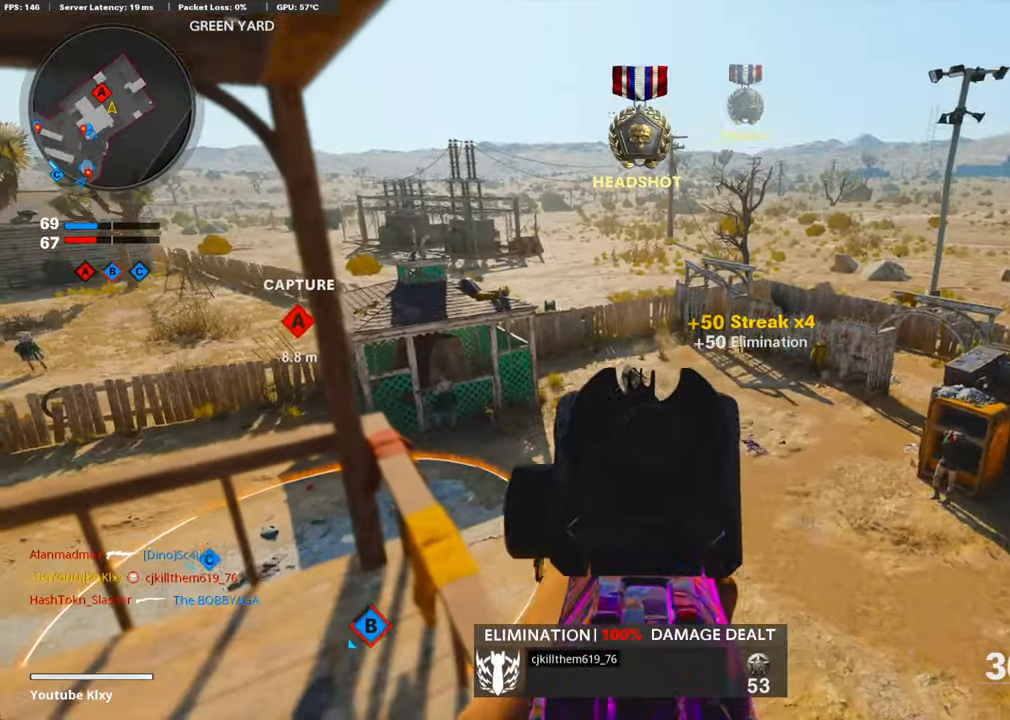
{"buttons": ["L1", "R1"], "left_stick": "down-left", "right_stick": "down-left", "events": [[183, "left_stick", "left"], [200, "right_stick", "down-left"], [300, "right_stick", "down"], [334, "left_stick", "right"], [400, "right_stick", "down-left"], [434, "left_stick", "center"], [484, "left_stick", "down-left"]]}
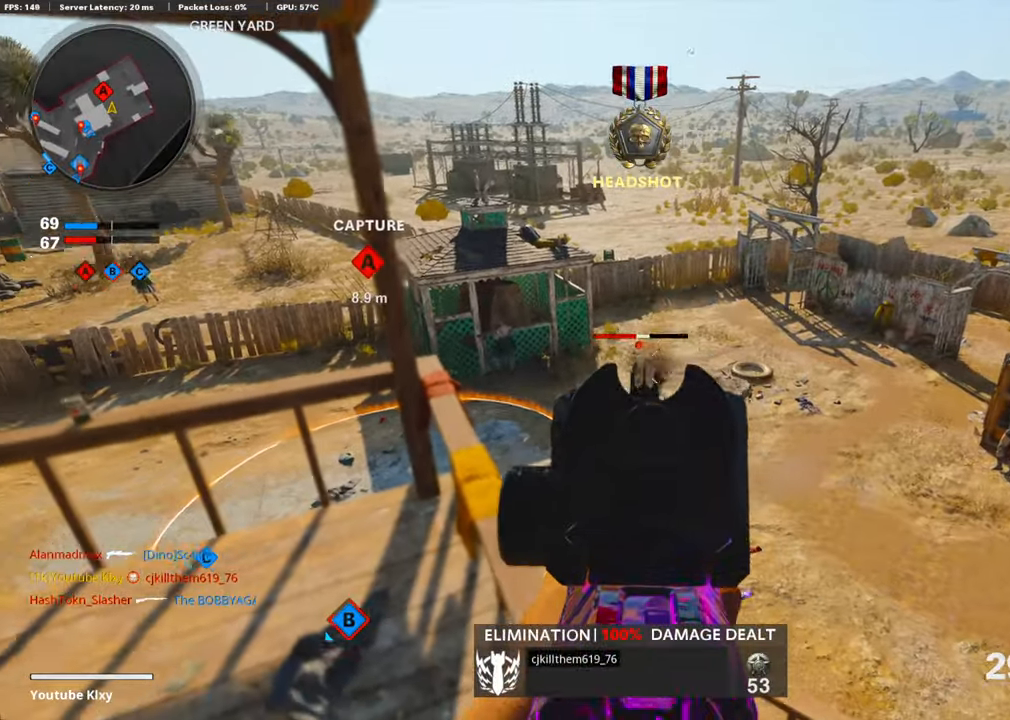
{"buttons": ["CROSS", "L3"], "left_stick": "up-right", "right_stick": "left", "events": [[150, "left_stick", "right"], [183, "L1", "up"], [183, "right_stick", "right"], [200, "R1", "up"], [283, "left_stick", "up-right"], [334, "L3", "down"], [450, "CROSS", "down"], [450, "right_stick", "left"]]}
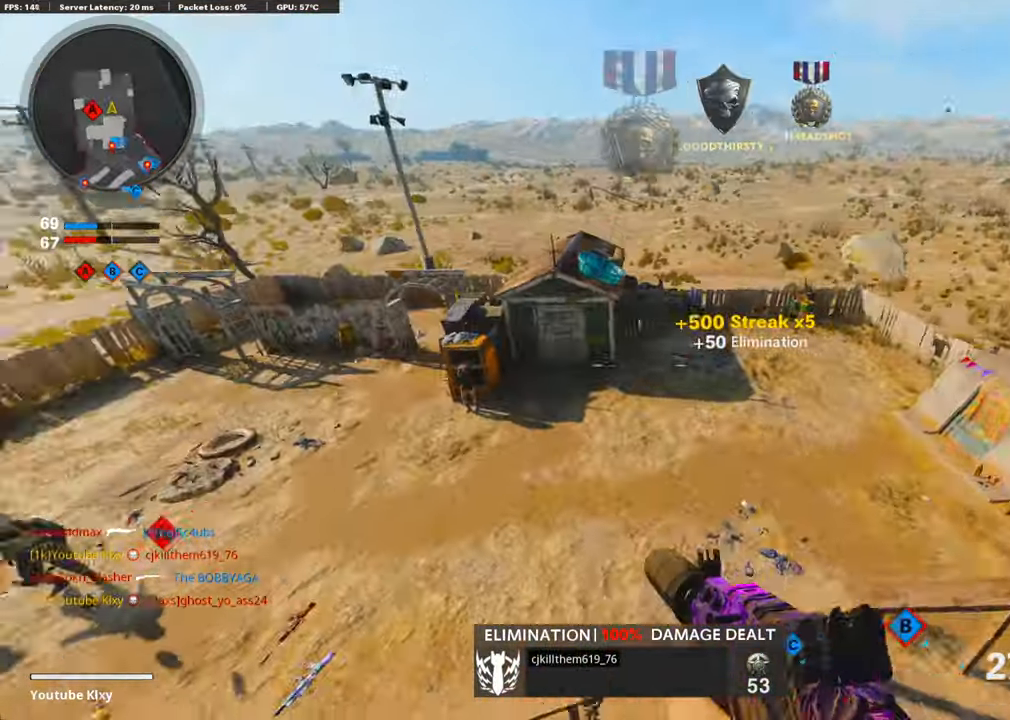
{"buttons": [], "left_stick": "down", "right_stick": "left", "events": [[33, "L3", "up"], [83, "CROSS", "up"], [133, "left_stick", "right"], [133, "right_stick", "center"], [217, "SQUARE", "down"], [300, "SQUARE", "up"], [417, "right_stick", "left"], [501, "left_stick", "down"]]}
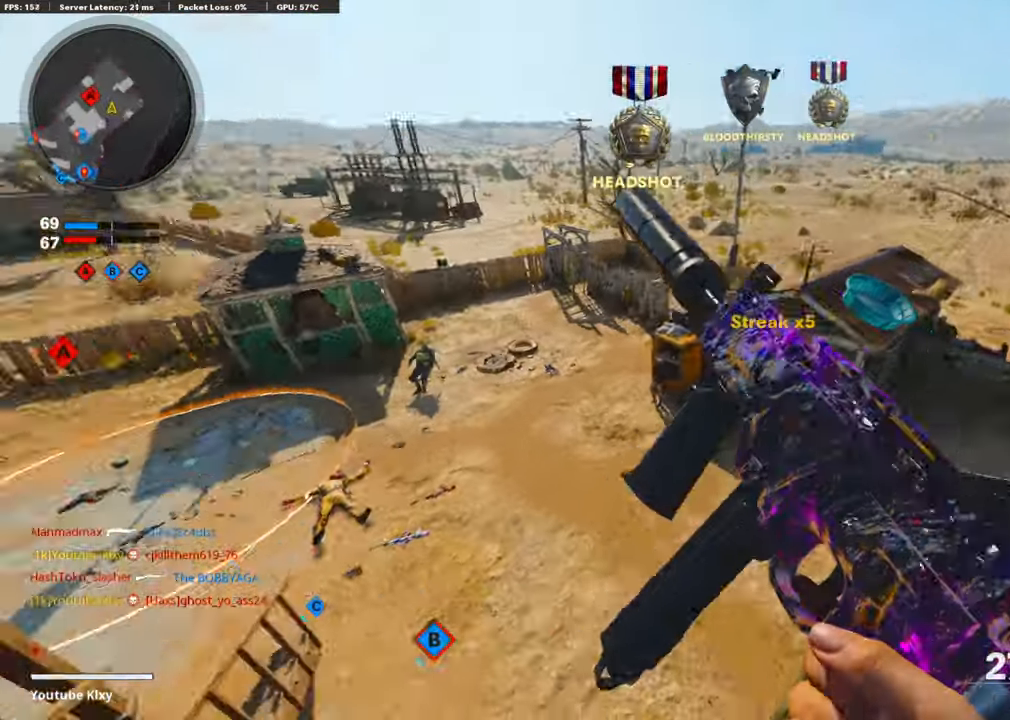
{"buttons": [], "left_stick": "down-left", "right_stick": "up-left", "events": [[33, "left_stick", "down-left"], [66, "R3", "down"], [133, "right_stick", "up"], [250, "right_stick", "up-left"], [467, "R3", "up"]]}
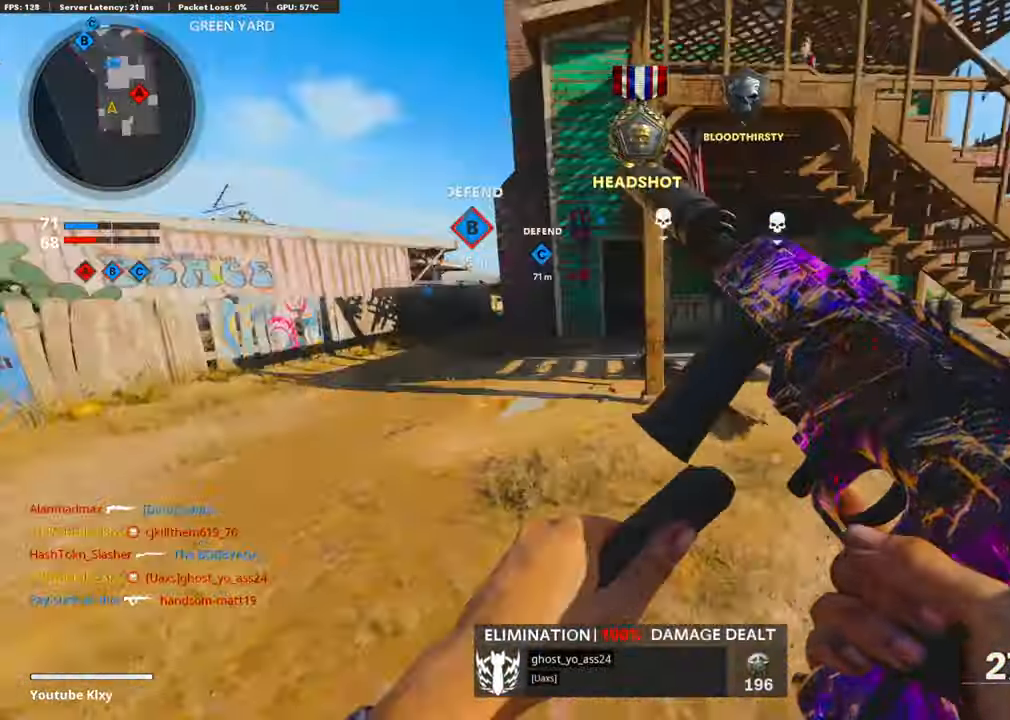
{"buttons": ["L3"], "left_stick": "up-left", "right_stick": "center", "events": [[66, "left_stick", "up-left"], [100, "right_stick", "left"], [167, "R3", "down"], [283, "L3", "down"], [283, "R3", "up"], [300, "right_stick", "right"], [350, "L3", "up"], [400, "L3", "down"], [467, "right_stick", "center"]]}
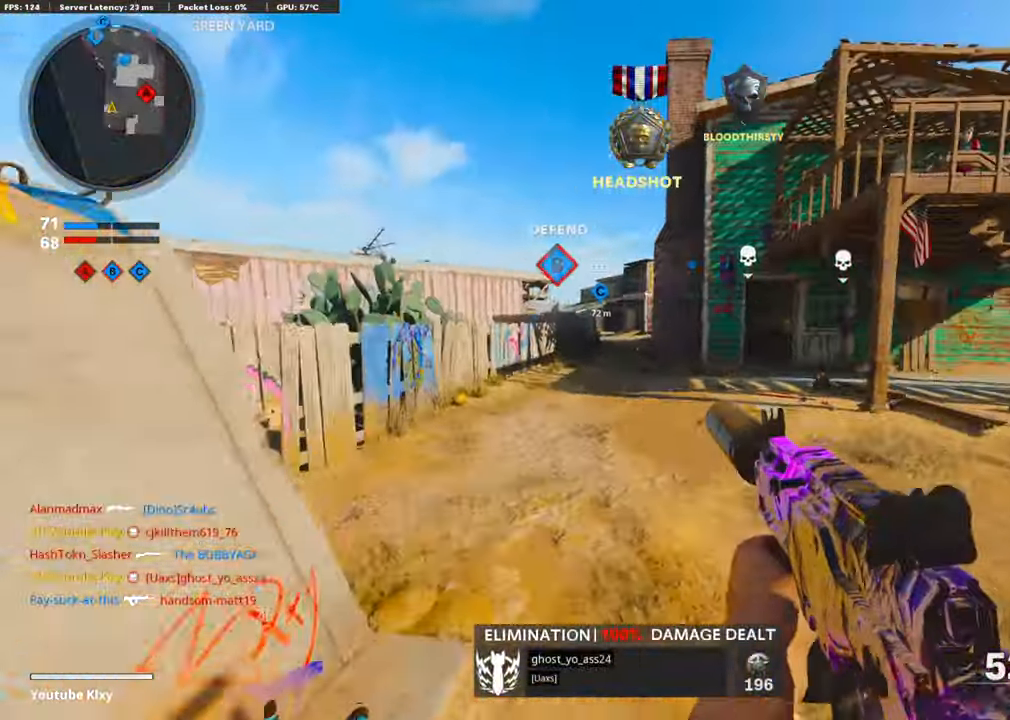
{"buttons": ["L1"], "left_stick": "down-left", "right_stick": "center", "events": [[183, "right_stick", "right"], [317, "L3", "up"], [333, "CROSS", "down"], [350, "L1", "down"], [384, "left_stick", "down-left"], [450, "CROSS", "up"], [450, "right_stick", "center"]]}
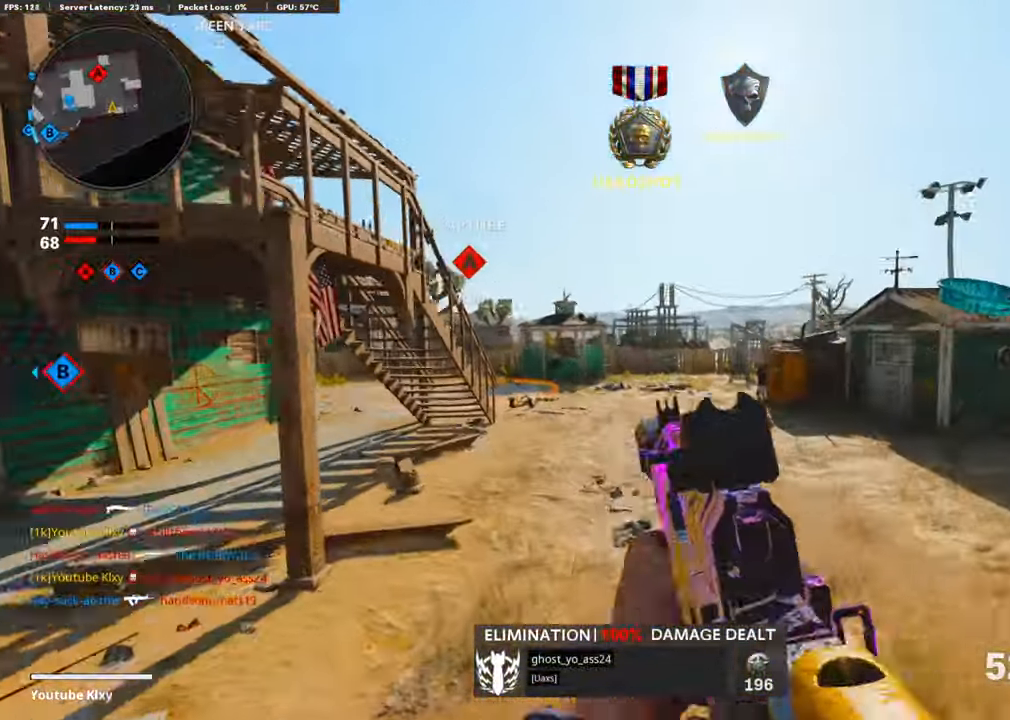
{"buttons": [], "left_stick": "up-left", "right_stick": "left", "events": [[101, "right_stick", "right"], [251, "right_stick", "center"], [301, "L1", "up"], [368, "right_stick", "left"], [468, "left_stick", "up-left"]]}
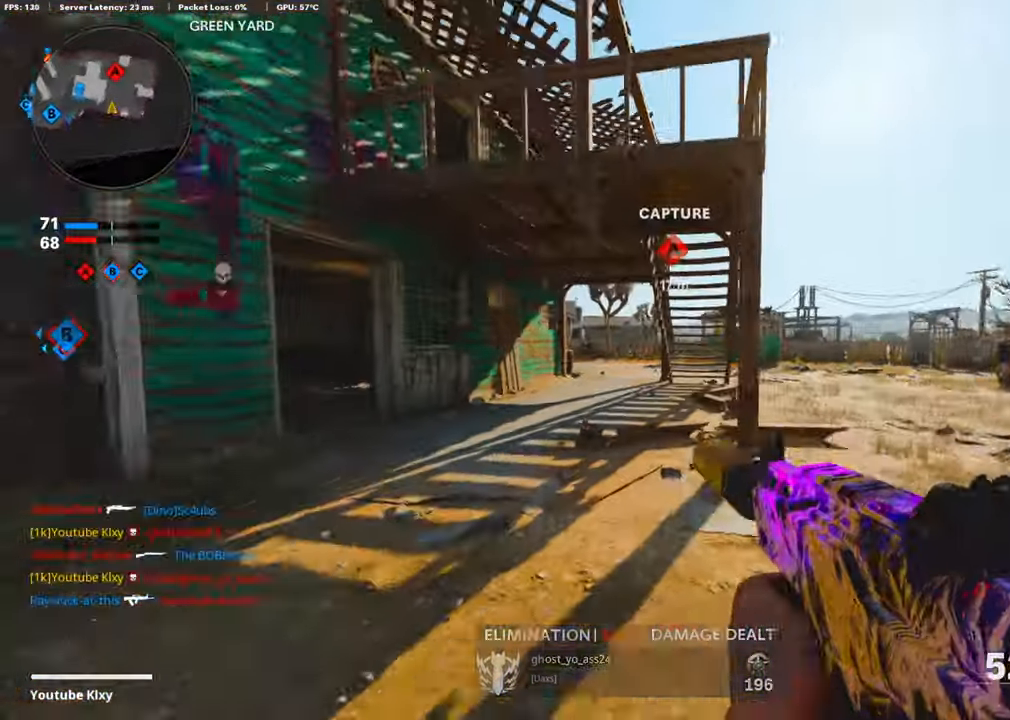
{"buttons": ["TRIANGLE"], "left_stick": "up", "right_stick": "center", "events": [[17, "L3", "down"], [201, "right_stick", "center"], [284, "L3", "up"], [284, "TRIANGLE", "down"], [334, "left_stick", "up"], [401, "TRIANGLE", "up"], [435, "TRIANGLE", "down"]]}
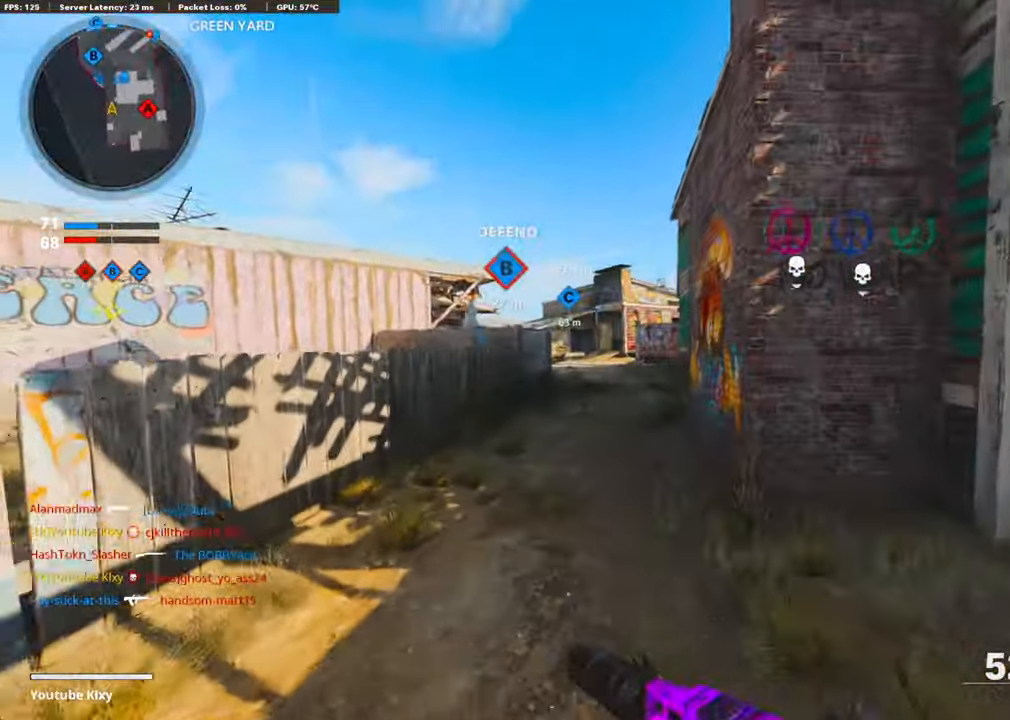
{"buttons": [], "left_stick": "up", "right_stick": "center", "events": [[34, "TRIANGLE", "up"]]}